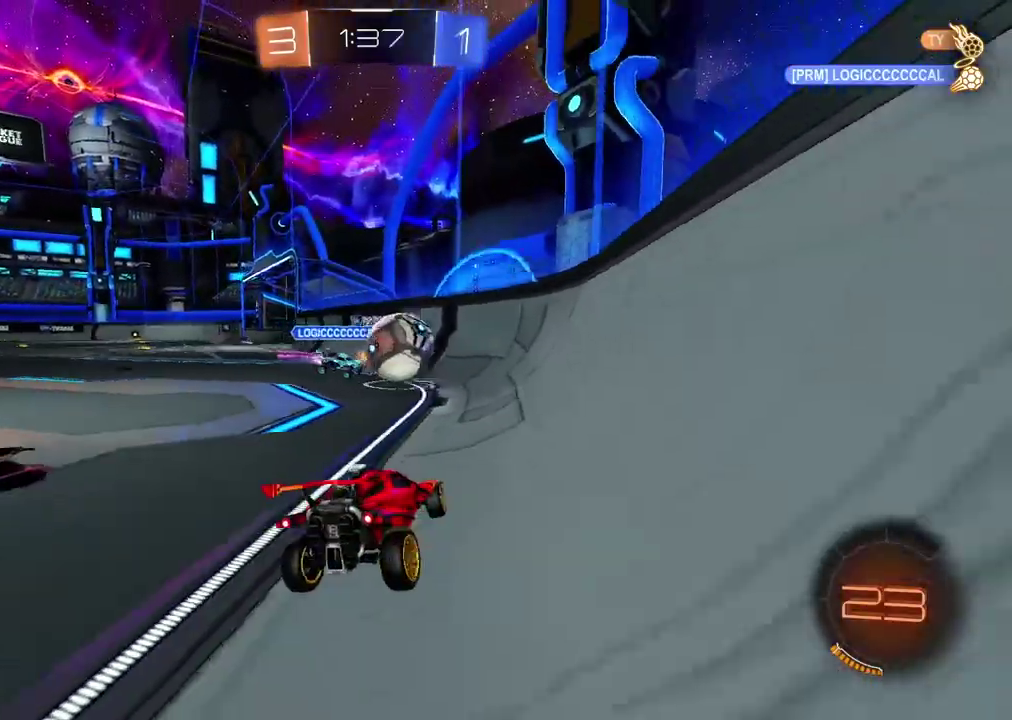
Gameplay with a controller (PlayStation layout); each line is a JSON object with the inputs held at the frame after it. "events" lists button and stick changes between this image and that frame as [ms after this image, input, new state], when the widget could be followed in between. Not read: L1 R1.
{"buttons": ["L2"], "left_stick": "center", "right_stick": "center", "events": [[233, "left_stick", "center"]]}
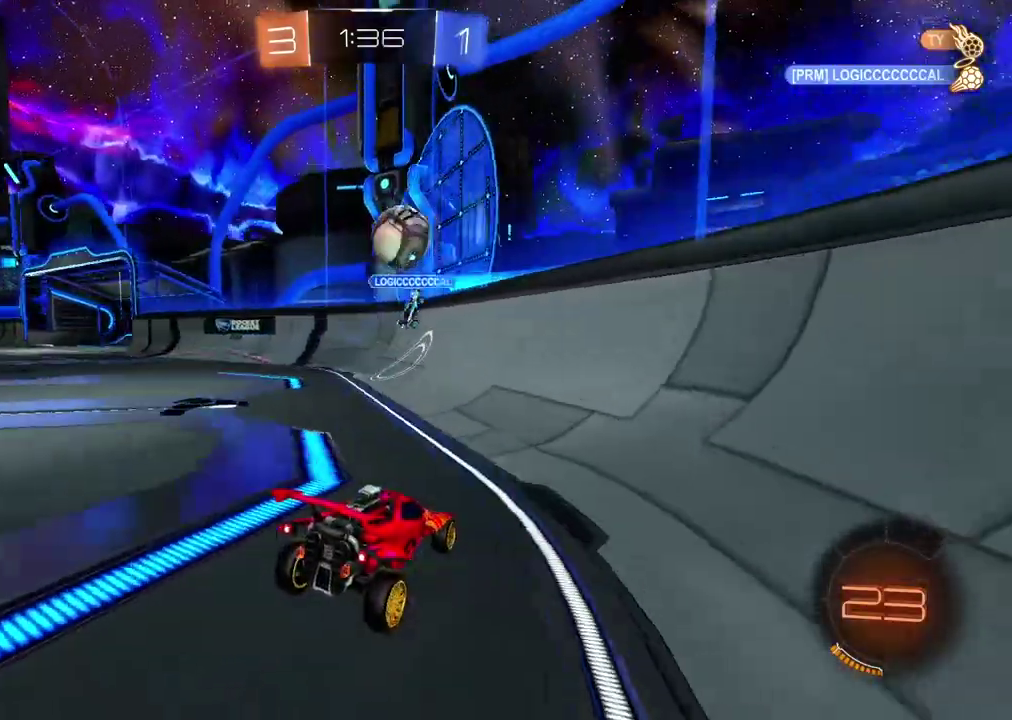
{"buttons": ["L2"], "left_stick": "up", "right_stick": "center", "events": [[50, "left_stick", "down"], [67, "L2", "up"], [150, "CROSS", "down"], [367, "left_stick", "center"], [400, "CROSS", "up"], [433, "L2", "down"], [433, "left_stick", "up"]]}
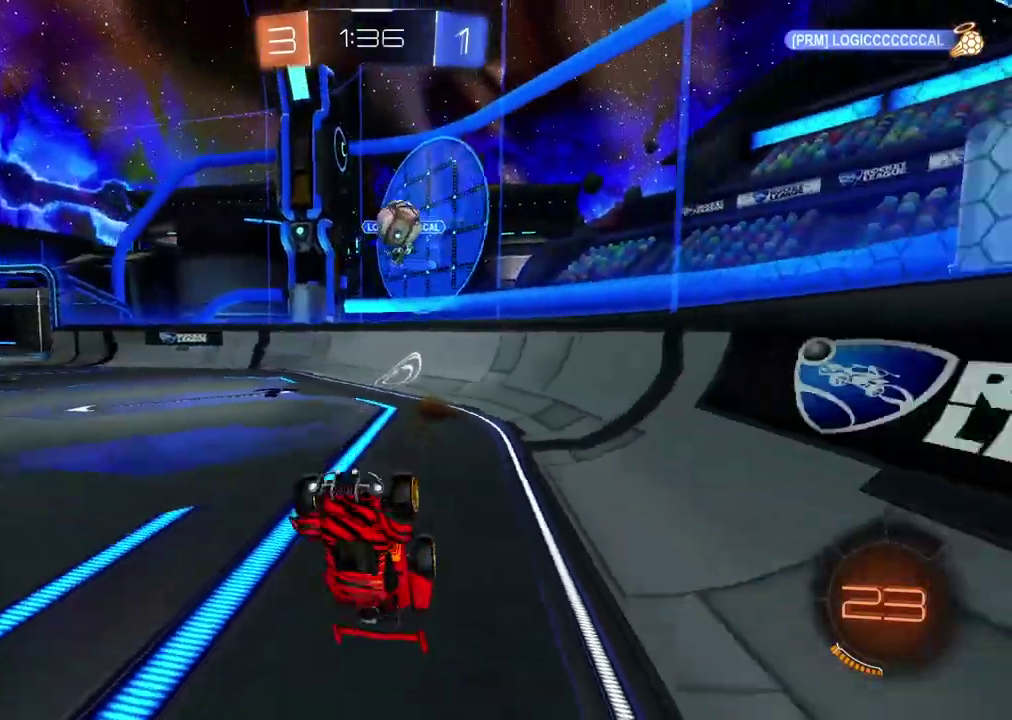
{"buttons": ["R2"], "left_stick": "up-right", "right_stick": "center", "events": [[33, "TRIANGLE", "down"], [150, "TRIANGLE", "up"], [300, "left_stick", "up-right"], [333, "R2", "down"], [433, "L2", "up"]]}
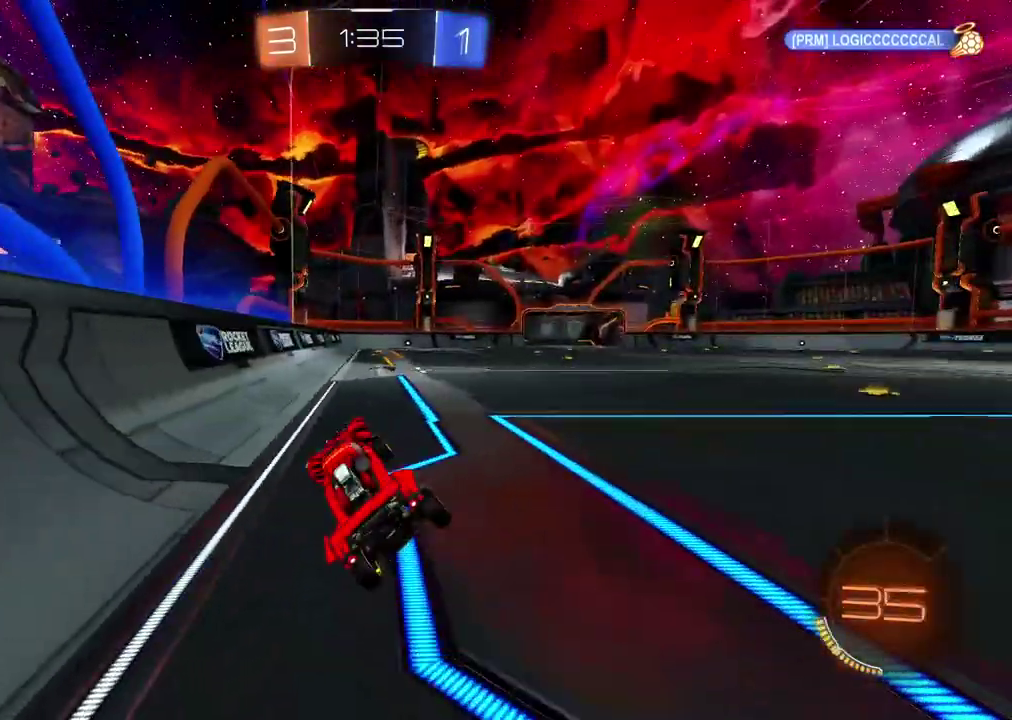
{"buttons": ["R2"], "left_stick": "center", "right_stick": "center", "events": [[67, "left_stick", "center"], [217, "TRIANGLE", "down"], [283, "left_stick", "right"], [317, "TRIANGLE", "up"], [400, "left_stick", "center"]]}
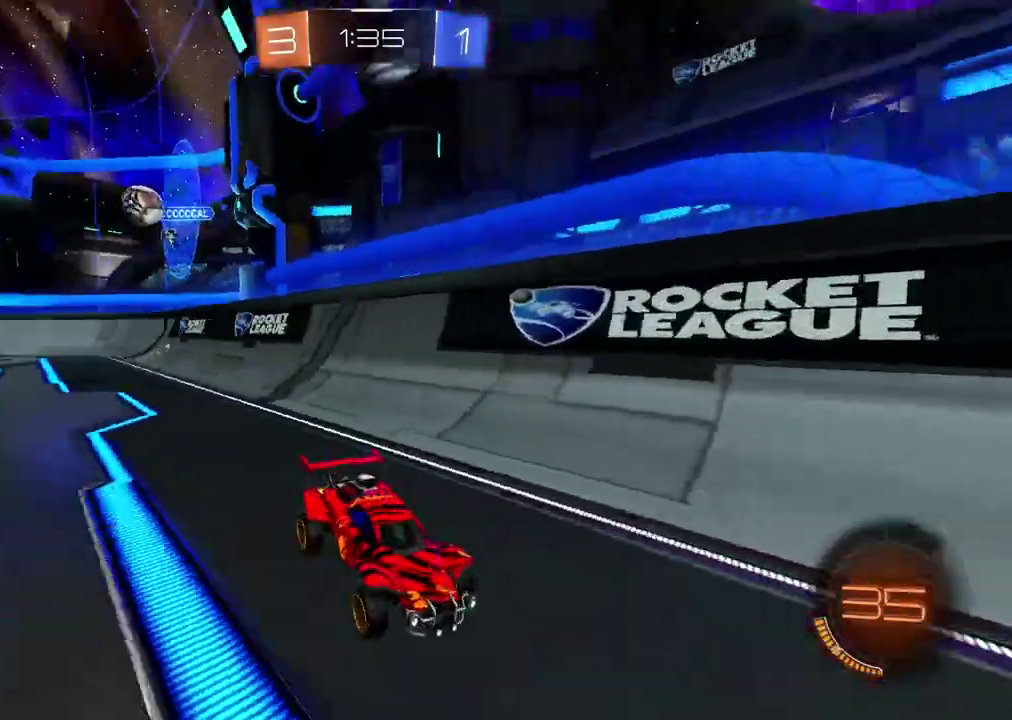
{"buttons": ["R2"], "left_stick": "up", "right_stick": "center", "events": [[233, "CROSS", "down"], [250, "left_stick", "up"], [500, "CROSS", "up"]]}
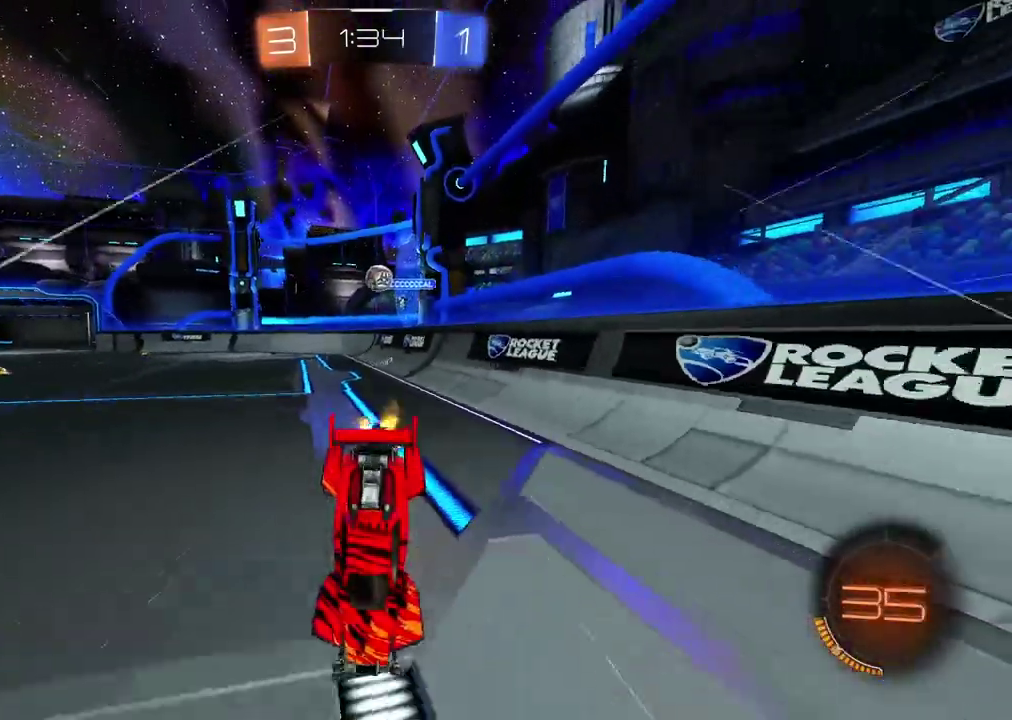
{"buttons": ["R2"], "left_stick": "center", "right_stick": "center", "events": [[33, "left_stick", "center"]]}
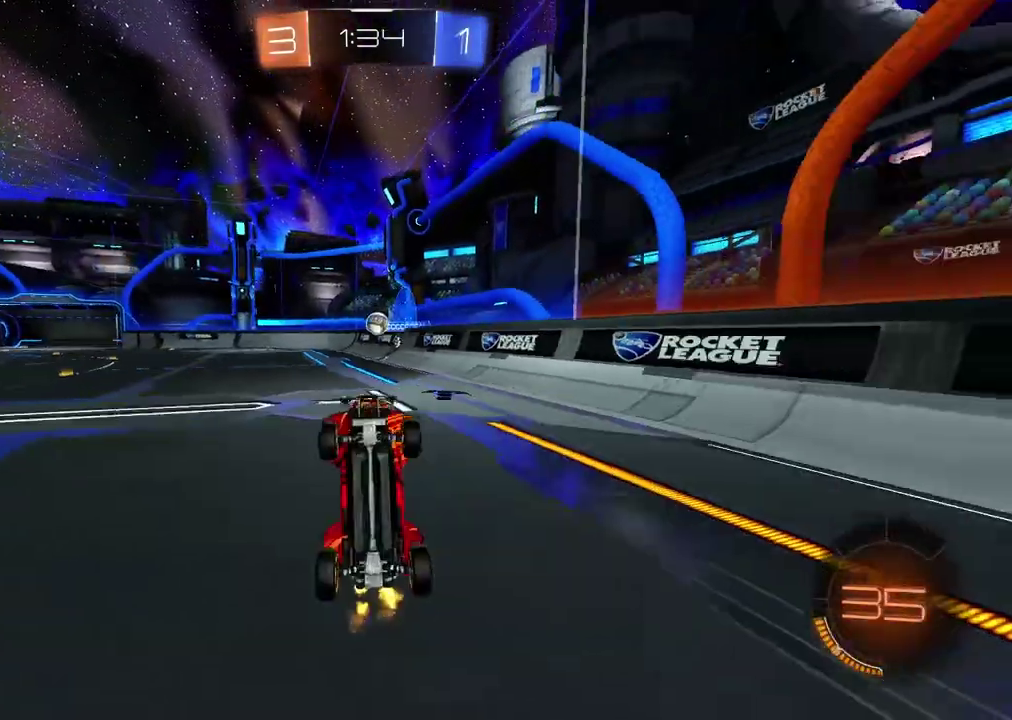
{"buttons": ["R2"], "left_stick": "left", "right_stick": "center", "events": [[317, "TRIANGLE", "down"], [367, "left_stick", "left"], [433, "TRIANGLE", "up"]]}
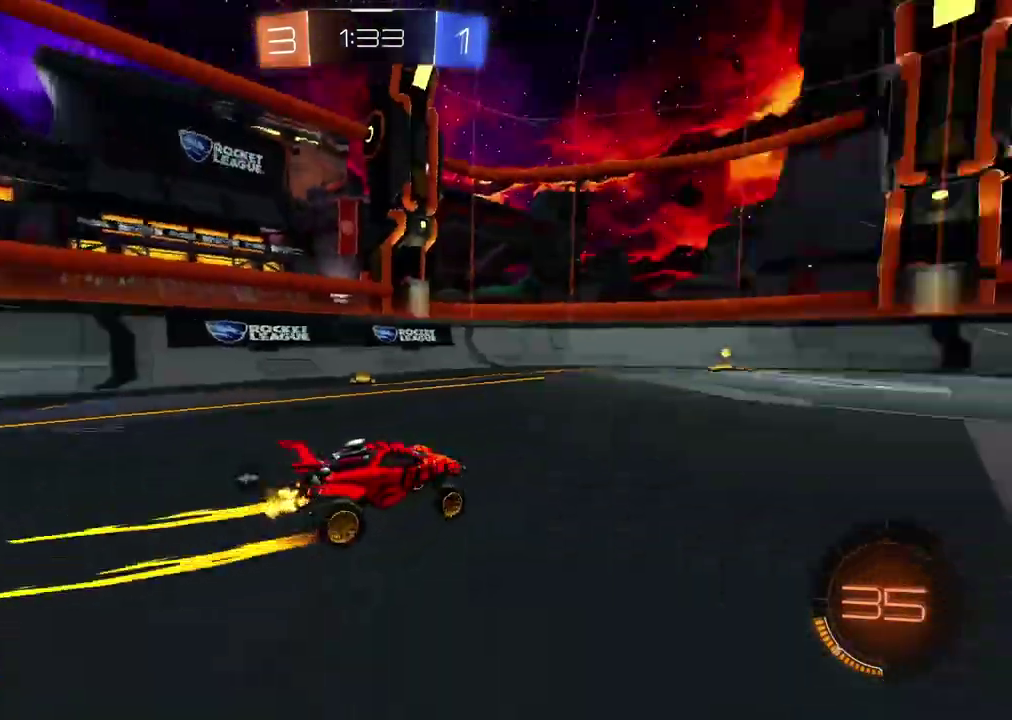
{"buttons": ["TRIANGLE", "R2"], "left_stick": "right", "right_stick": "center", "events": [[233, "left_stick", "center"], [417, "TRIANGLE", "down"], [483, "left_stick", "right"]]}
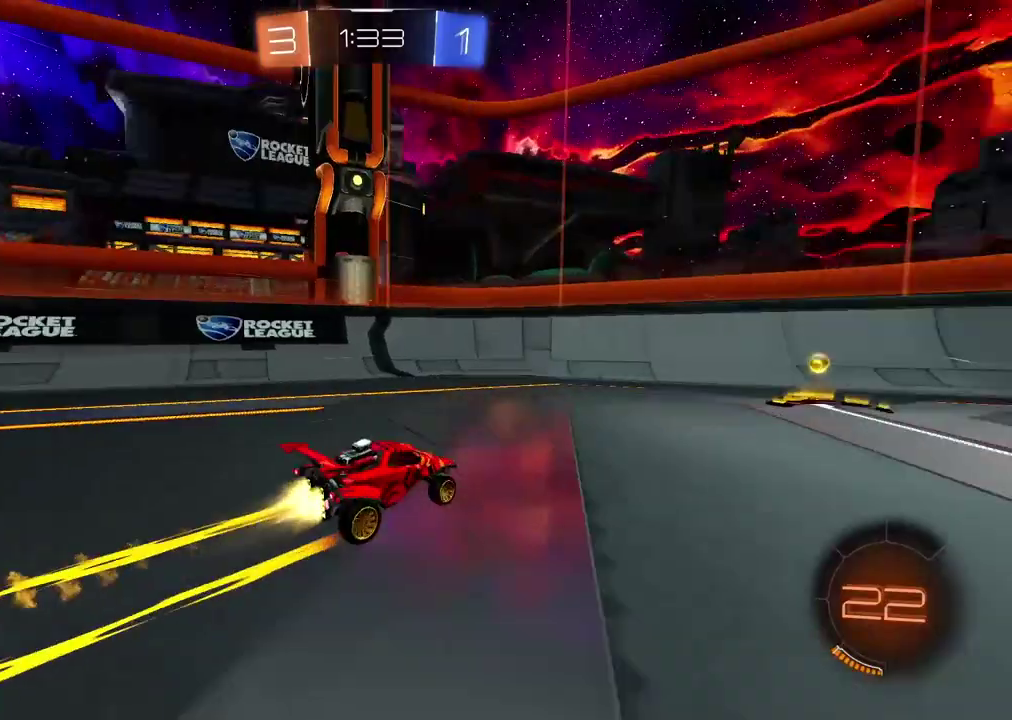
{"buttons": ["R2"], "left_stick": "right", "right_stick": "center", "events": [[33, "TRIANGLE", "up"]]}
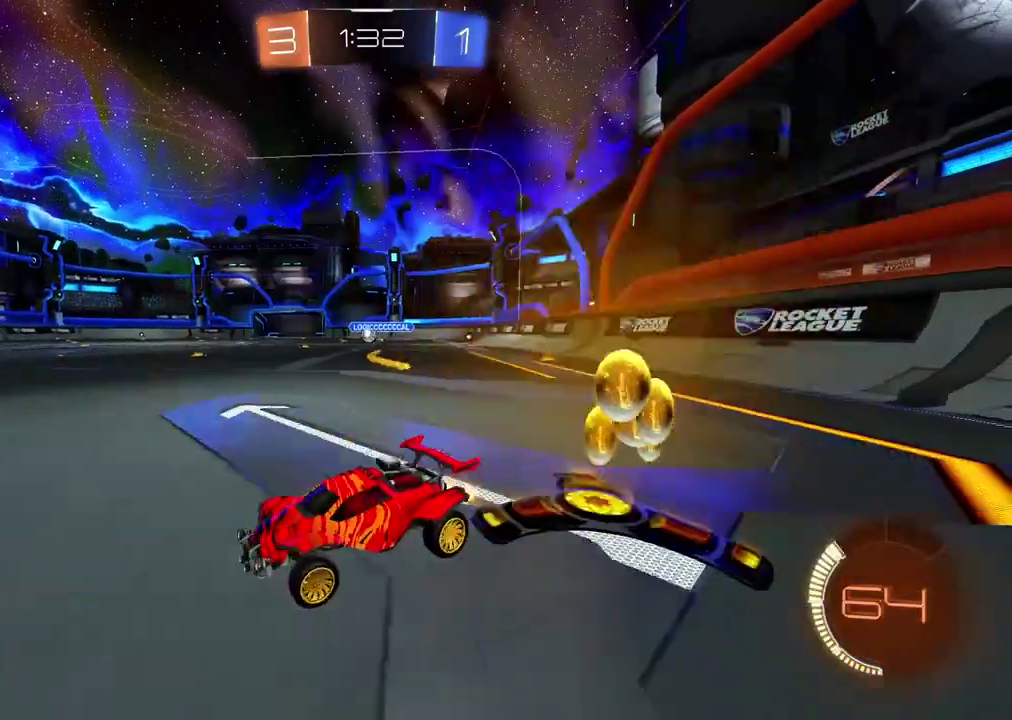
{"buttons": [], "left_stick": "center", "right_stick": "center", "events": [[83, "left_stick", "center"], [150, "R2", "up"], [267, "left_stick", "right"], [483, "left_stick", "center"]]}
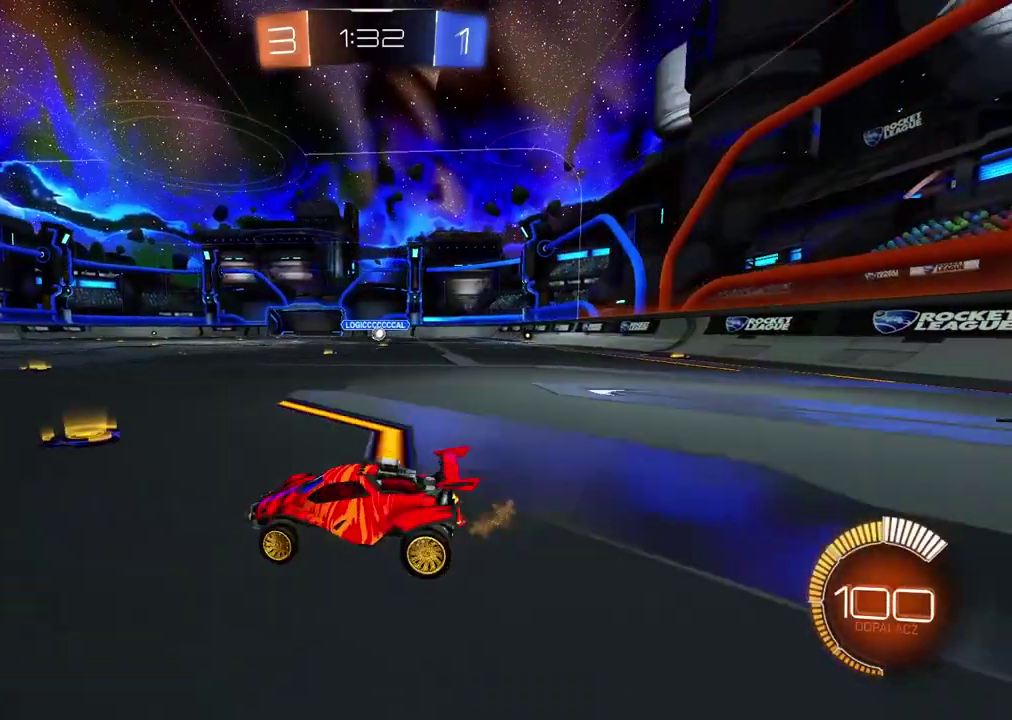
{"buttons": ["L2"], "left_stick": "center", "right_stick": "center", "events": [[100, "L2", "down"]]}
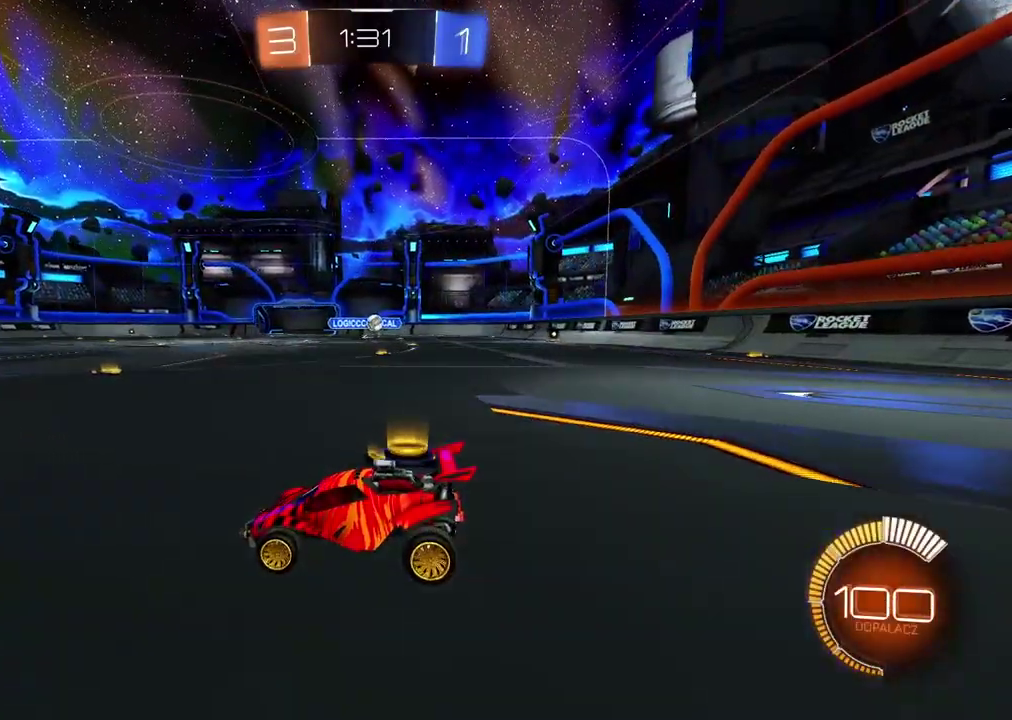
{"buttons": ["R2"], "left_stick": "center", "right_stick": "center", "events": [[417, "L2", "up"], [467, "R2", "down"]]}
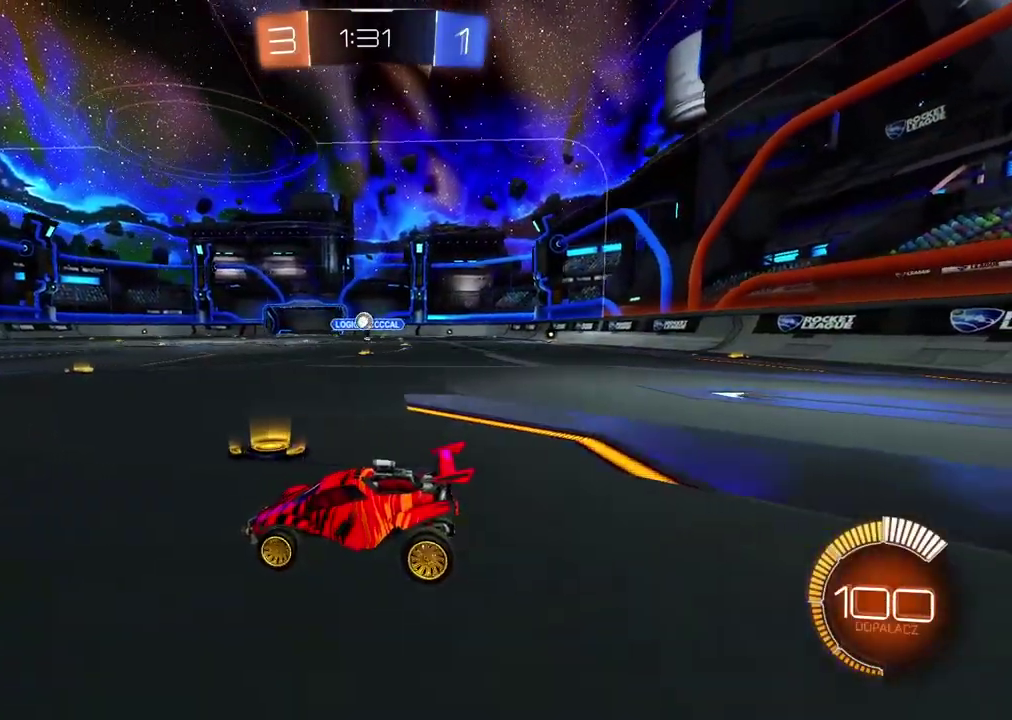
{"buttons": ["R2"], "left_stick": "right", "right_stick": "center", "events": [[100, "left_stick", "left"], [367, "left_stick", "center"], [483, "left_stick", "right"]]}
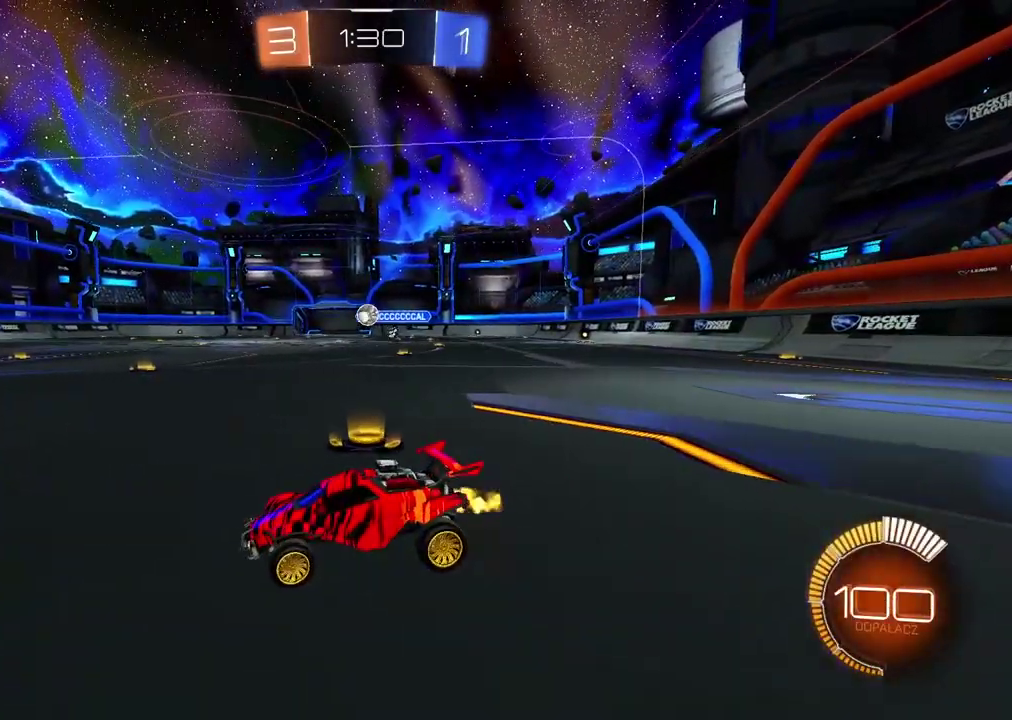
{"buttons": [], "left_stick": "center", "right_stick": "center", "events": [[233, "left_stick", "center"], [250, "R2", "up"]]}
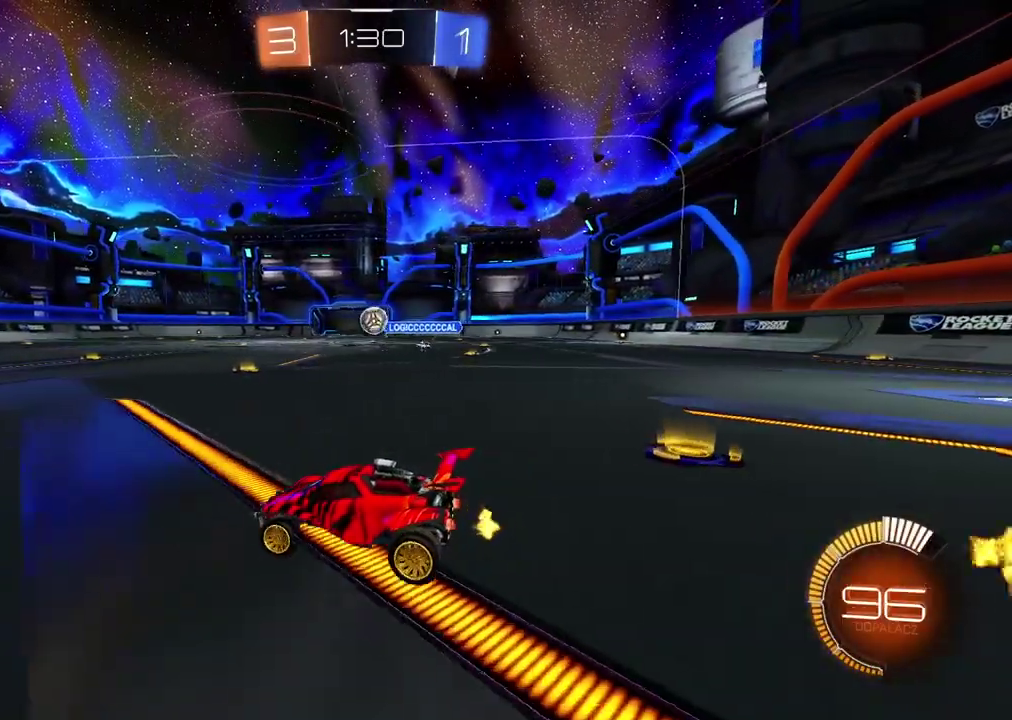
{"buttons": [], "left_stick": "center", "right_stick": "center", "events": [[83, "left_stick", "left"], [100, "R2", "down"], [183, "left_stick", "center"], [467, "R2", "up"]]}
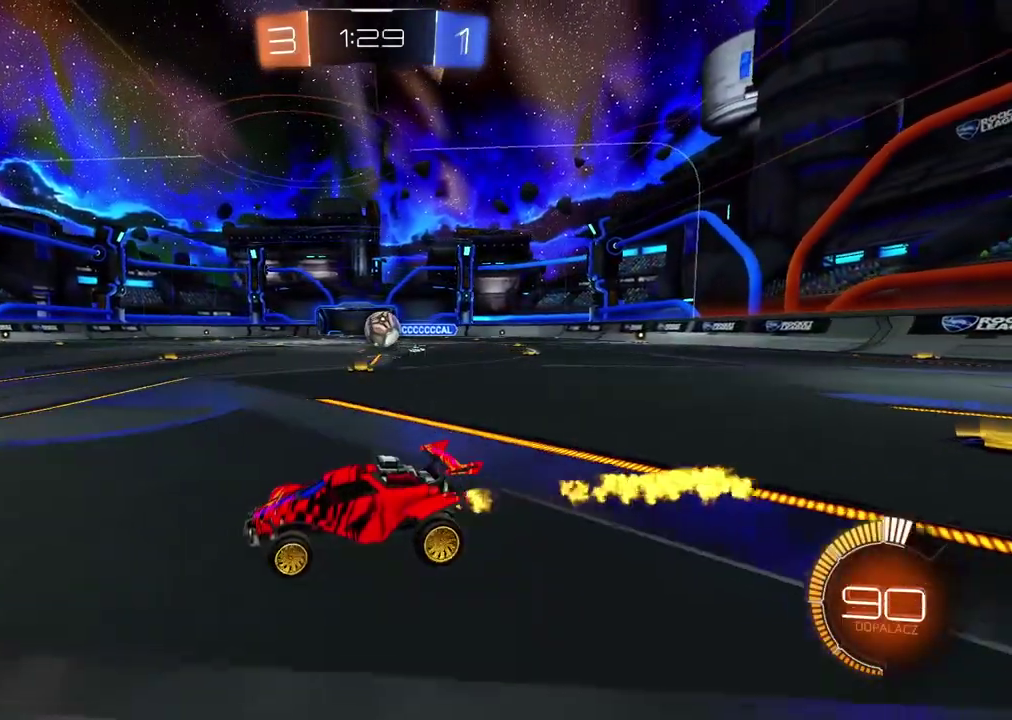
{"buttons": ["R2"], "left_stick": "right", "right_stick": "center", "events": [[33, "left_stick", "right"], [100, "L2", "down"], [250, "L2", "up"], [500, "R2", "down"]]}
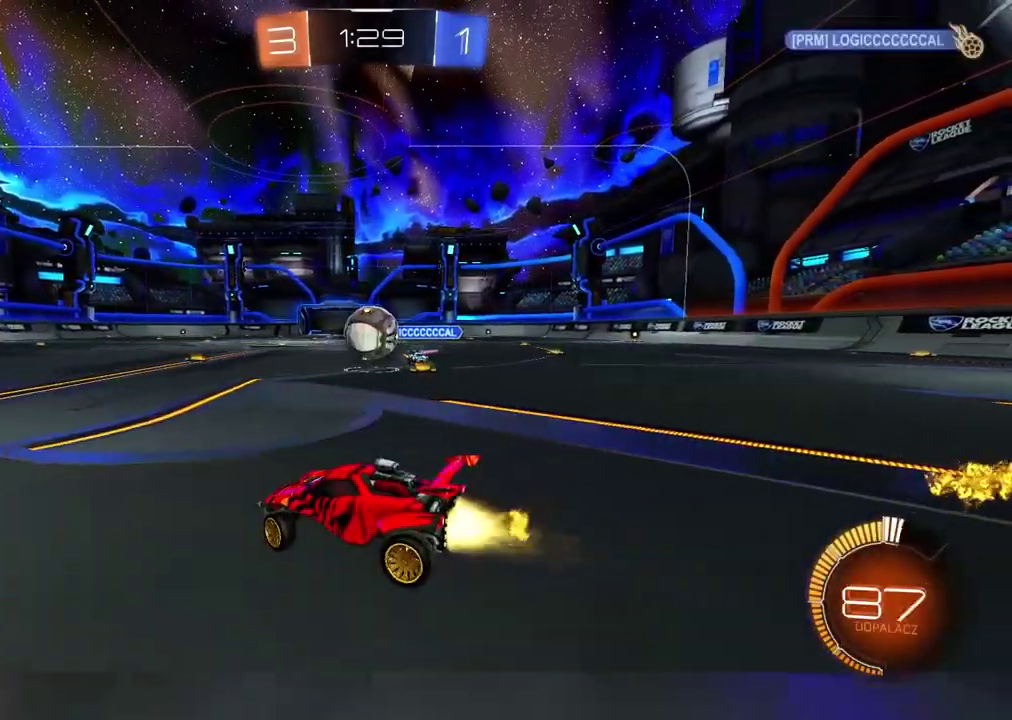
{"buttons": ["CROSS", "R2", "L3"], "left_stick": "up", "right_stick": "center"}
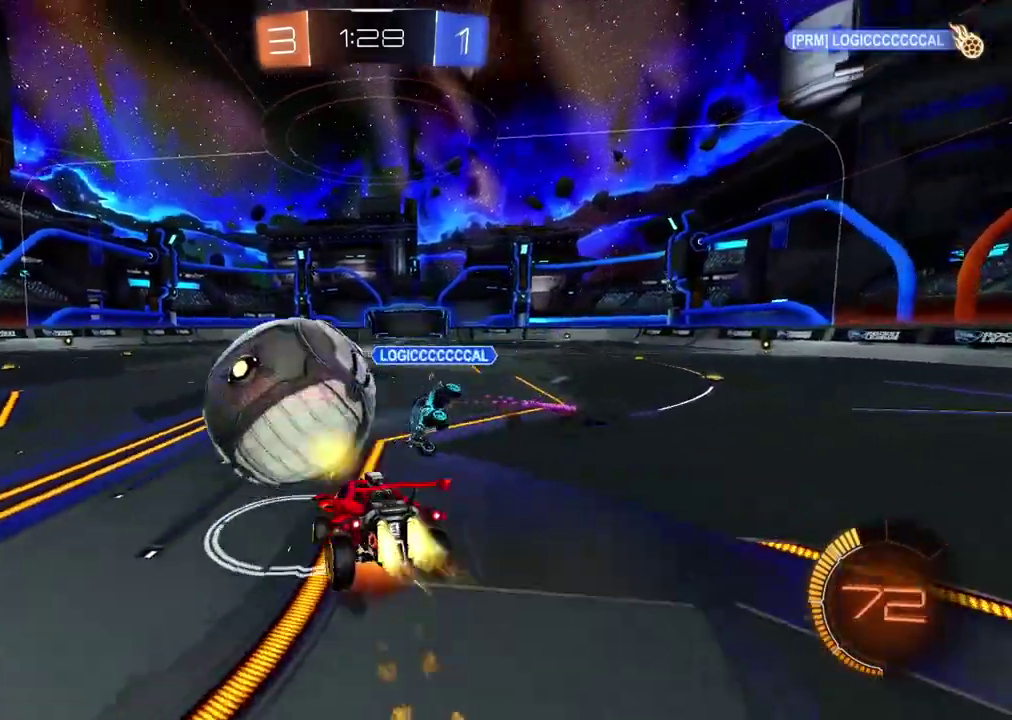
{"buttons": [], "left_stick": "up-left", "right_stick": "center"}
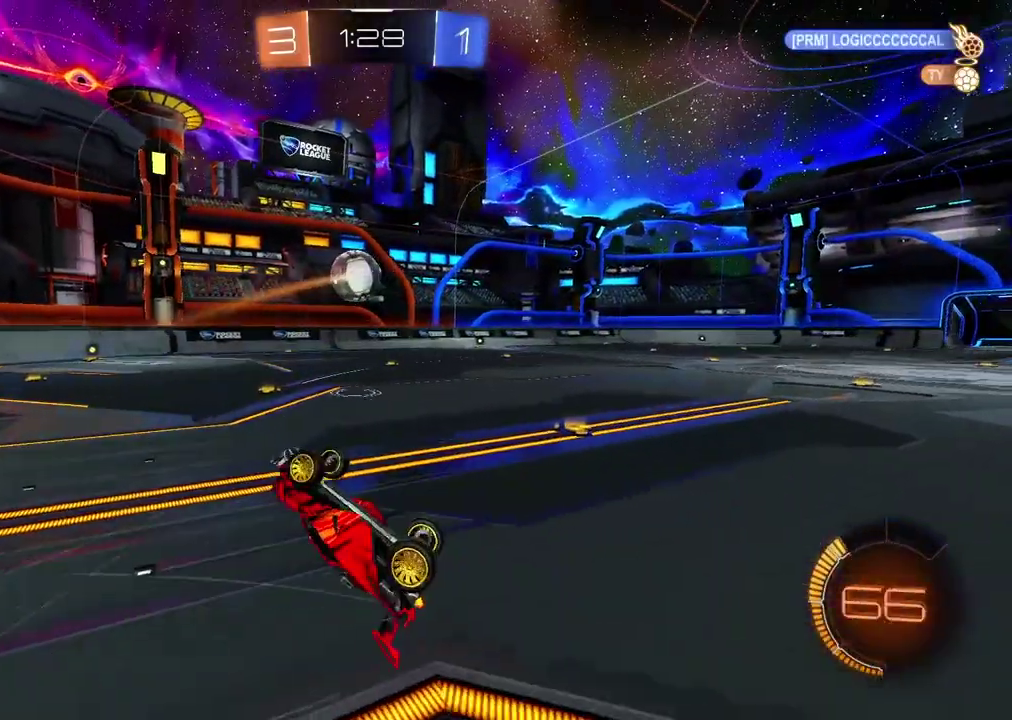
{"buttons": ["R2"], "left_stick": "center", "right_stick": "center", "events": [[50, "L2", "down"], [50, "left_stick", "up"], [133, "L2", "up"], [183, "R2", "down"], [200, "left_stick", "up-right"], [317, "left_stick", "center"]]}
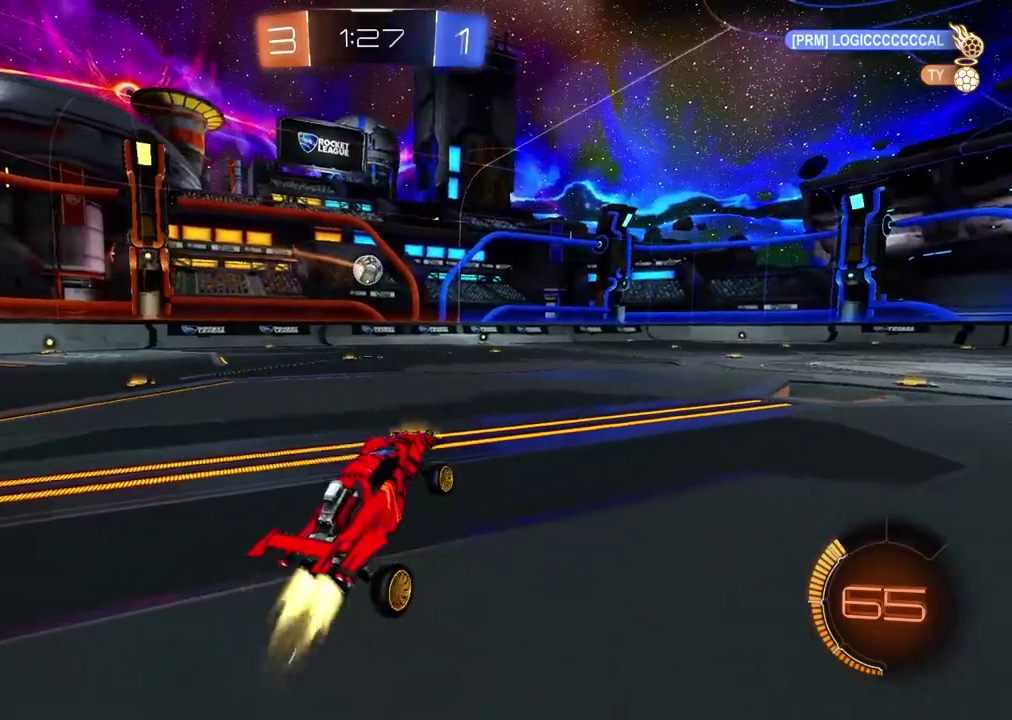
{"buttons": ["R2"], "left_stick": "center", "right_stick": "center", "events": [[50, "left_stick", "left"], [217, "left_stick", "center"]]}
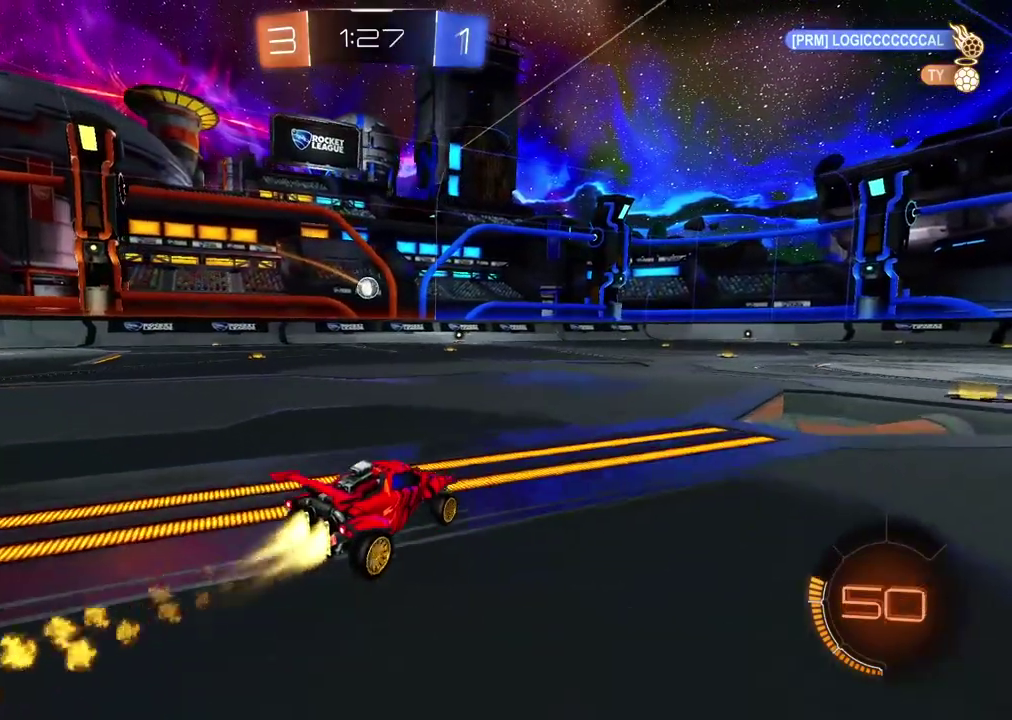
{"buttons": ["R2"], "left_stick": "center", "right_stick": "center", "events": [[33, "left_stick", "left"], [200, "left_stick", "center"]]}